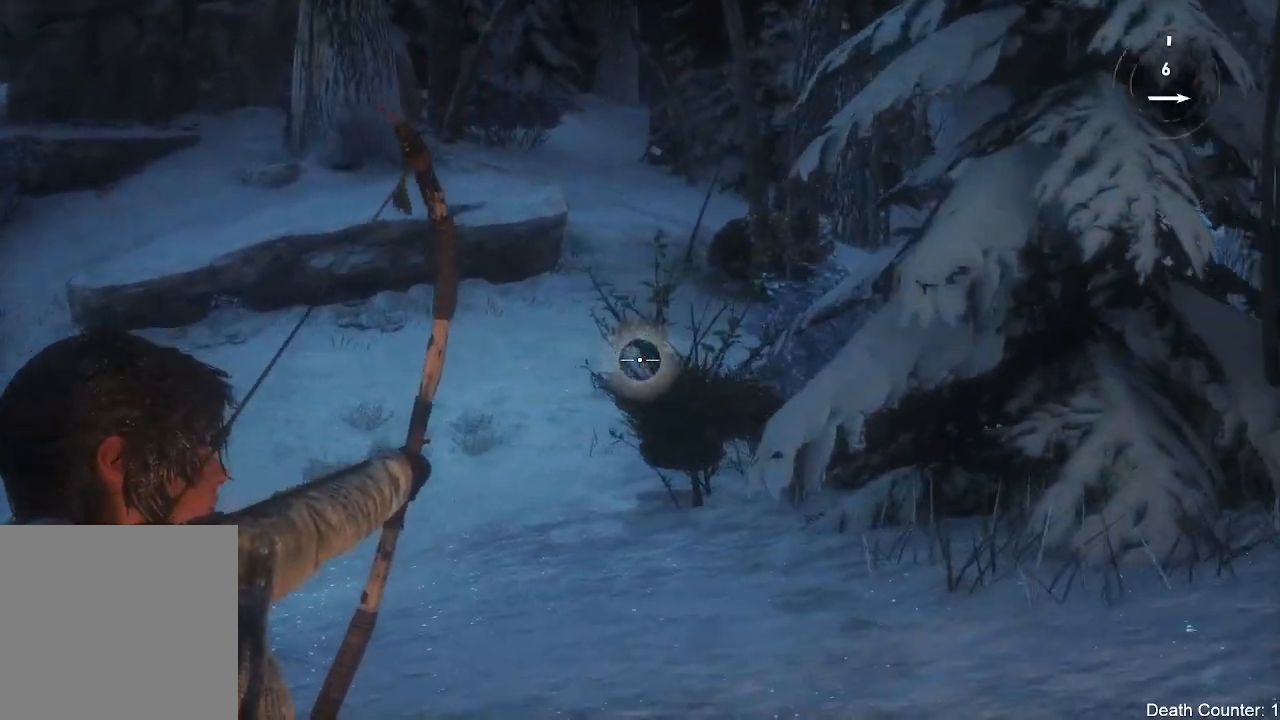
Gameplay with a controller (Xbox layout); each line is a JSON object with the inputs held at the frame after it (dt_ms = milliseconds from this image to that frame). "events" lists button and stick changes between this image and that frame as [ms after this image, input, new state], when the widget could be followed in between. Not read: B.
{"dt_ms": 500, "buttons": ["L2", "R2"], "left_stick": "up-left", "right_stick": "right", "events": [[117, "right_stick", "right"]]}
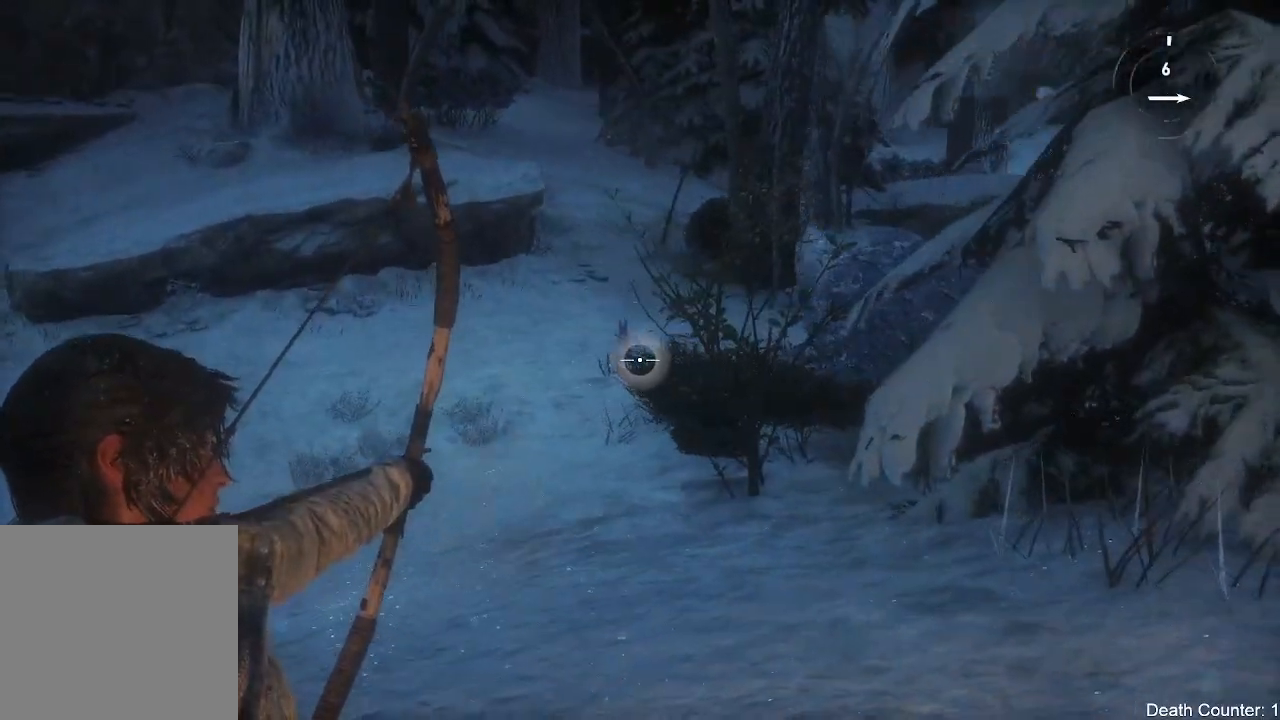
{"dt_ms": 500, "buttons": ["L2", "R2"], "left_stick": "up-left", "right_stick": "up", "events": [[267, "right_stick", "up-right"], [417, "right_stick", "up"]]}
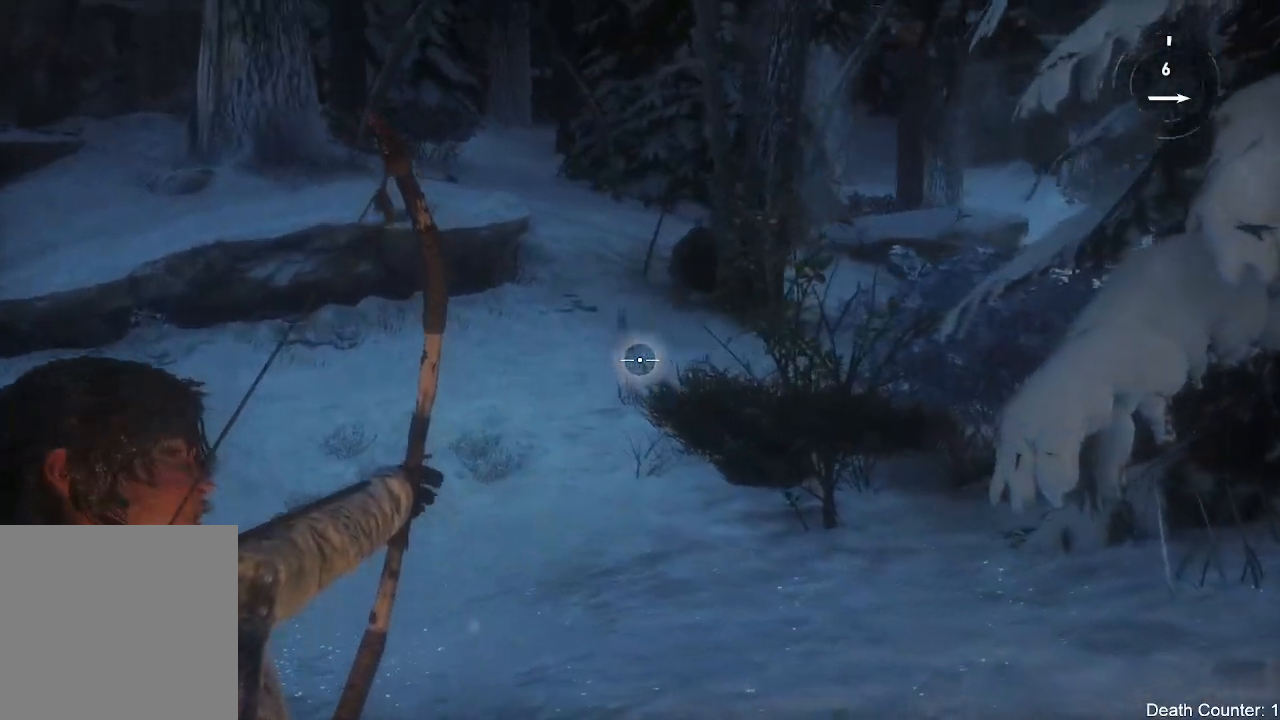
{"dt_ms": 500, "buttons": ["L2", "R2"], "left_stick": "center", "right_stick": "up", "events": [[67, "left_stick", "center"]]}
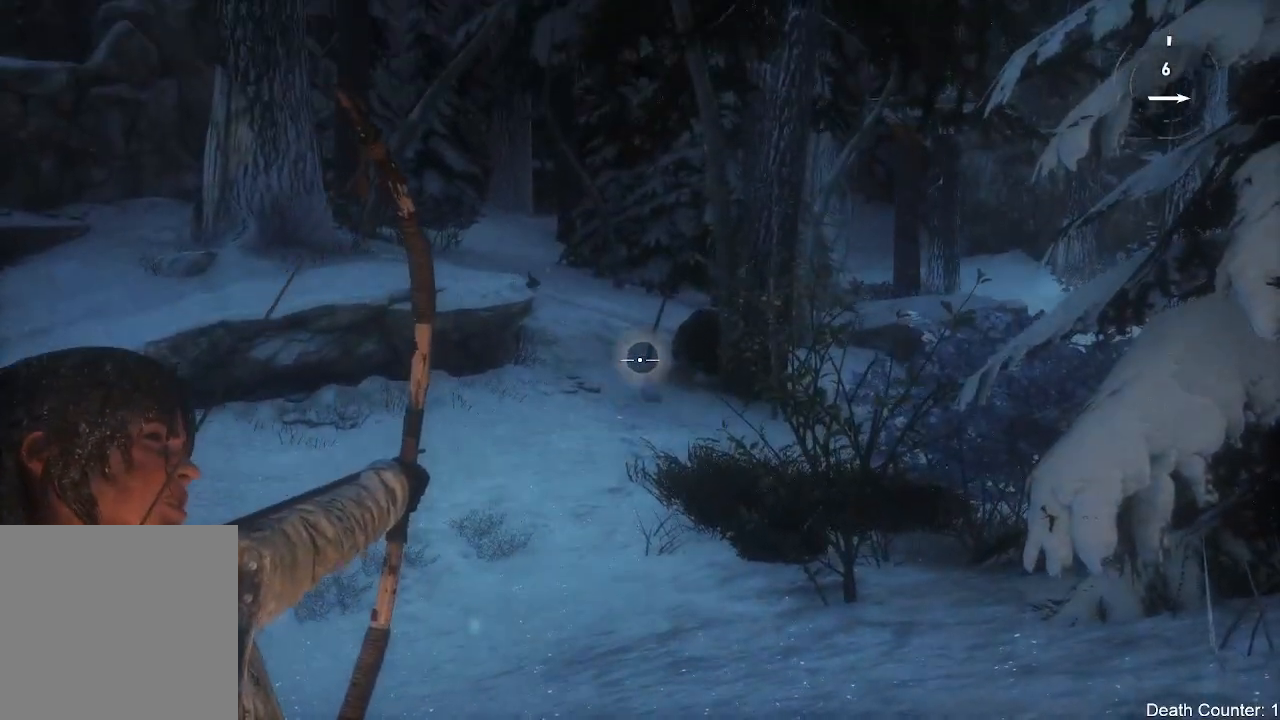
{"dt_ms": 500, "buttons": ["R2"], "left_stick": "center", "right_stick": "center", "events": [[100, "right_stick", "center"], [183, "right_stick", "down-right"], [350, "right_stick", "center"], [433, "L2", "up"]]}
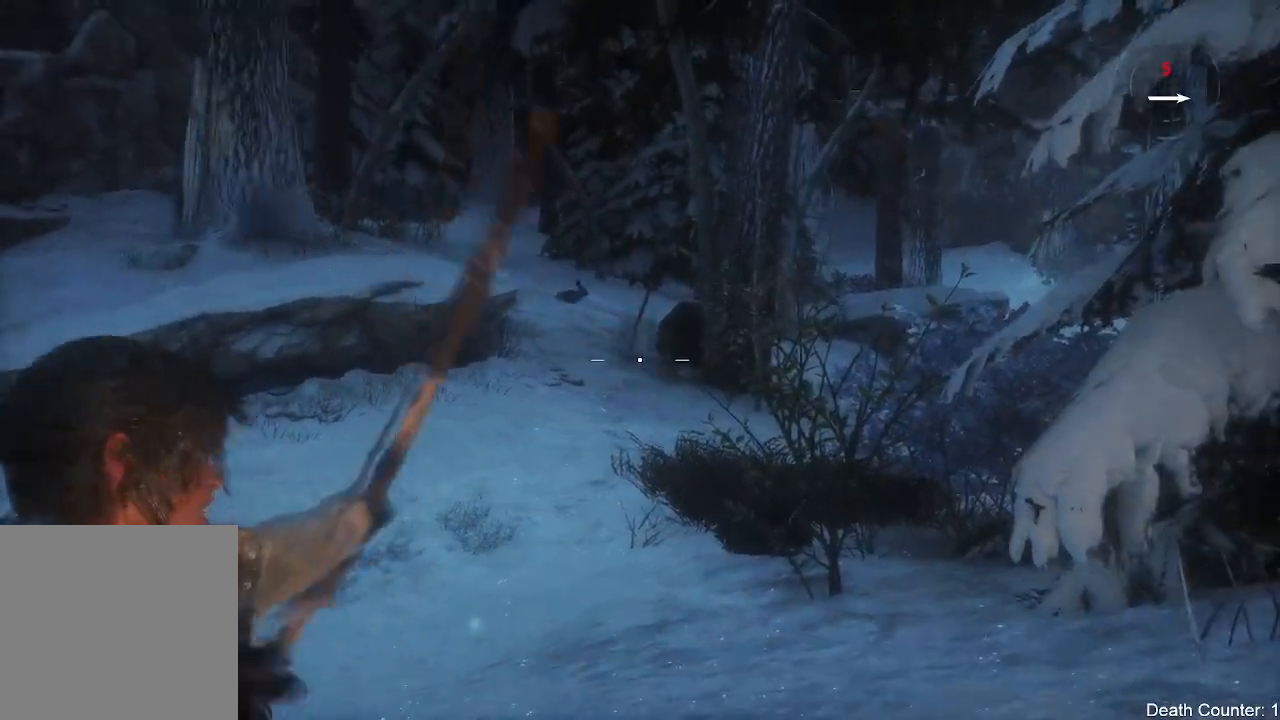
{"dt_ms": 500, "buttons": [], "left_stick": "up", "right_stick": "center", "events": [[333, "R2", "up"], [367, "left_stick", "up"]]}
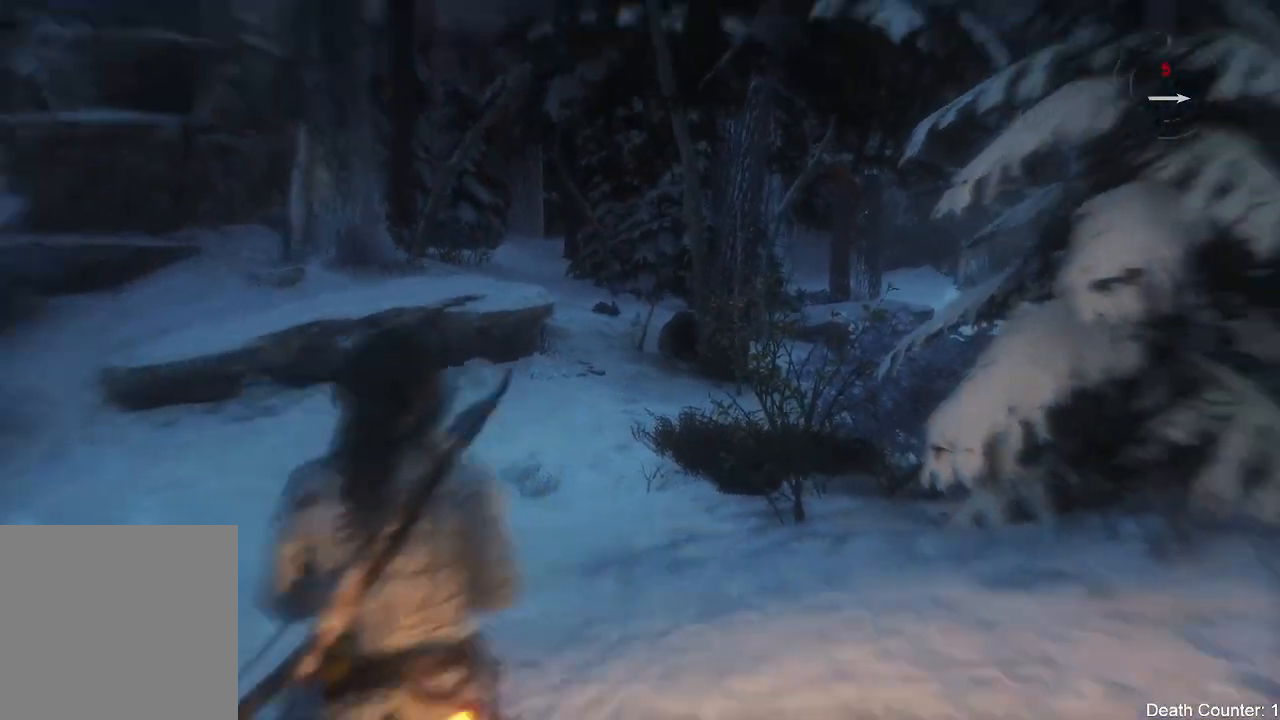
{"dt_ms": 500, "buttons": ["L3"], "left_stick": "up", "right_stick": "center", "events": [[67, "L3", "down"]]}
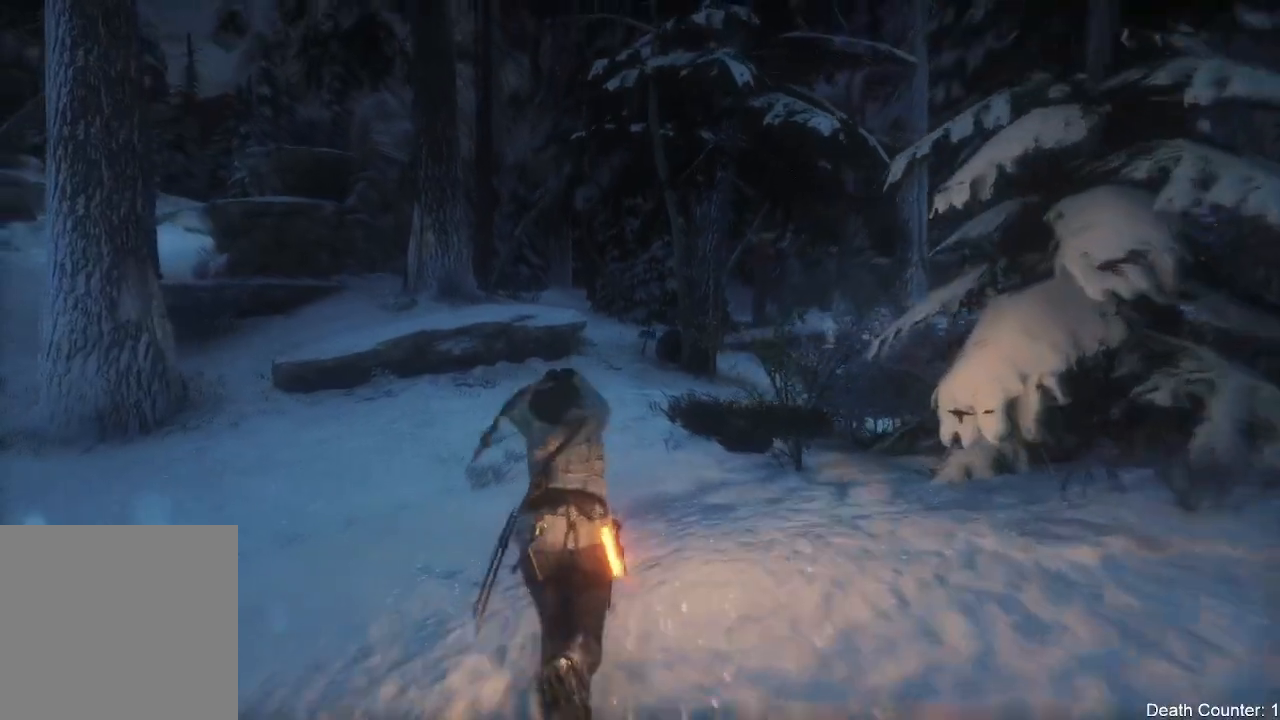
{"dt_ms": 500, "buttons": ["L3"], "left_stick": "up", "right_stick": "down-right"}
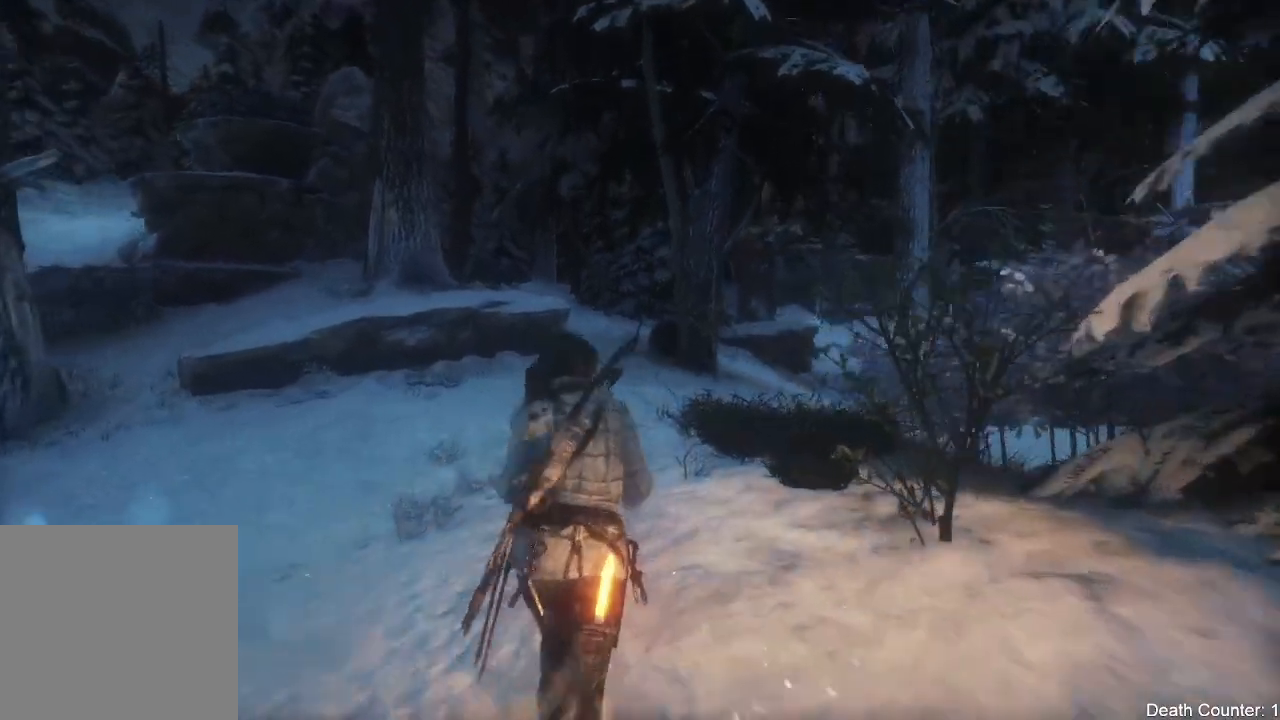
{"dt_ms": 500, "buttons": [], "left_stick": "up", "right_stick": "down-right", "events": [[233, "L3", "up"]]}
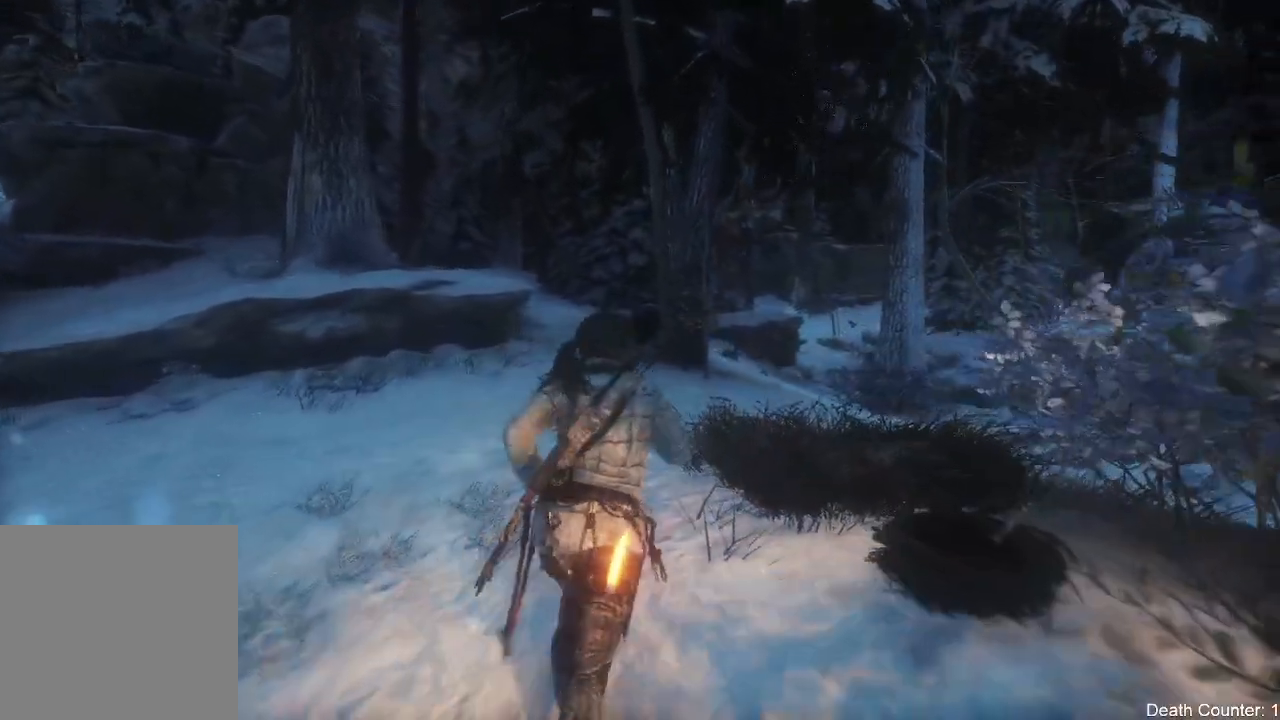
{"dt_ms": 500, "buttons": [], "left_stick": "up", "right_stick": "down-right", "events": []}
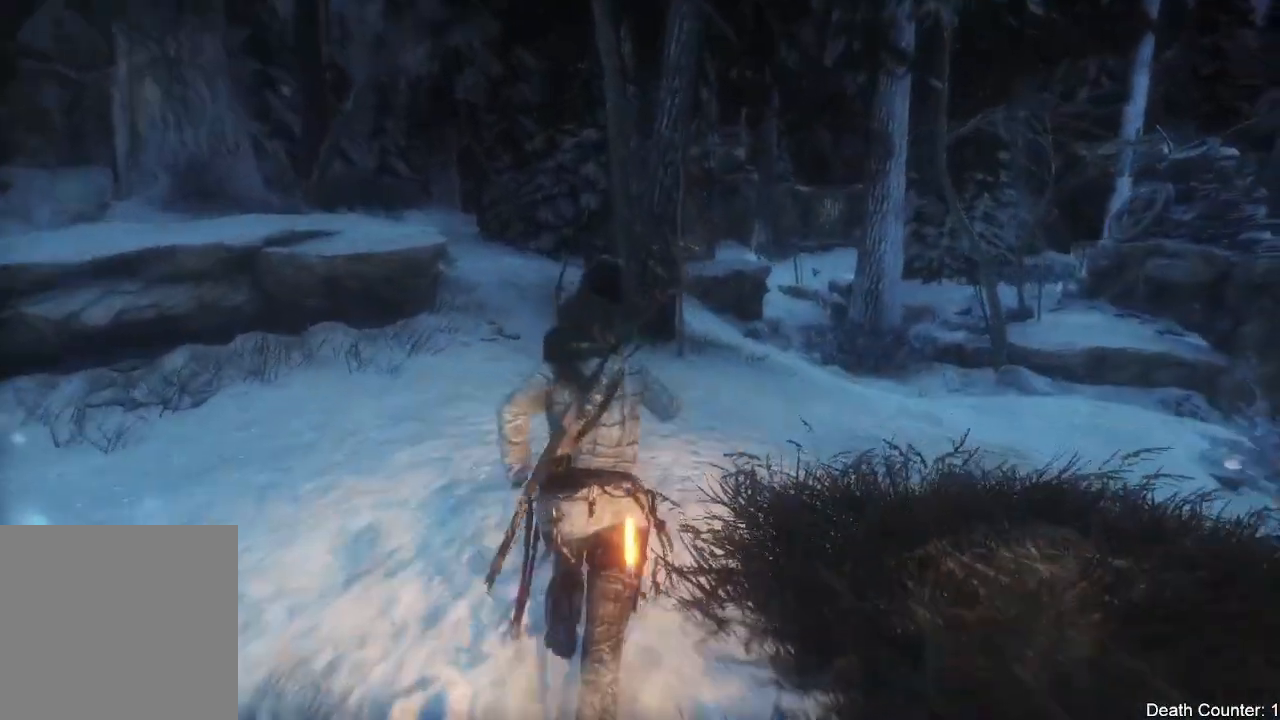
{"dt_ms": 500, "buttons": [], "left_stick": "up", "right_stick": "right", "events": [[233, "right_stick", "right"]]}
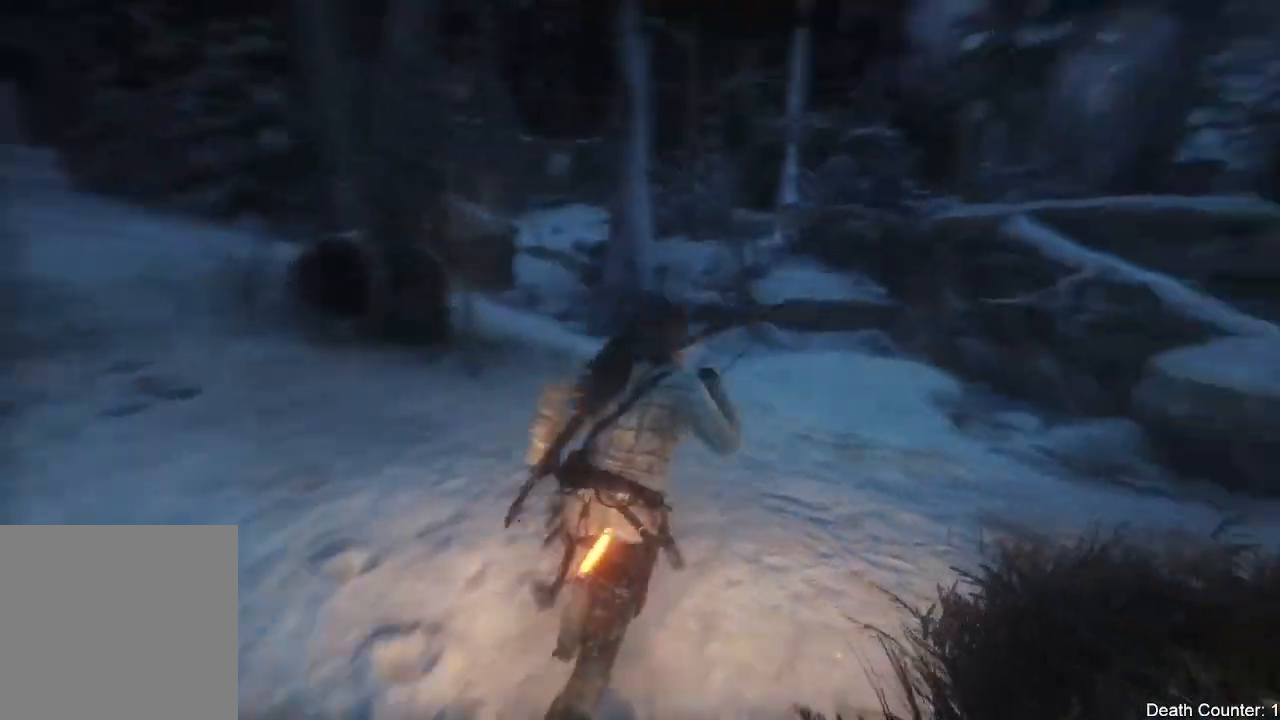
{"dt_ms": 1000, "buttons": [], "left_stick": "up", "right_stick": "up-left"}
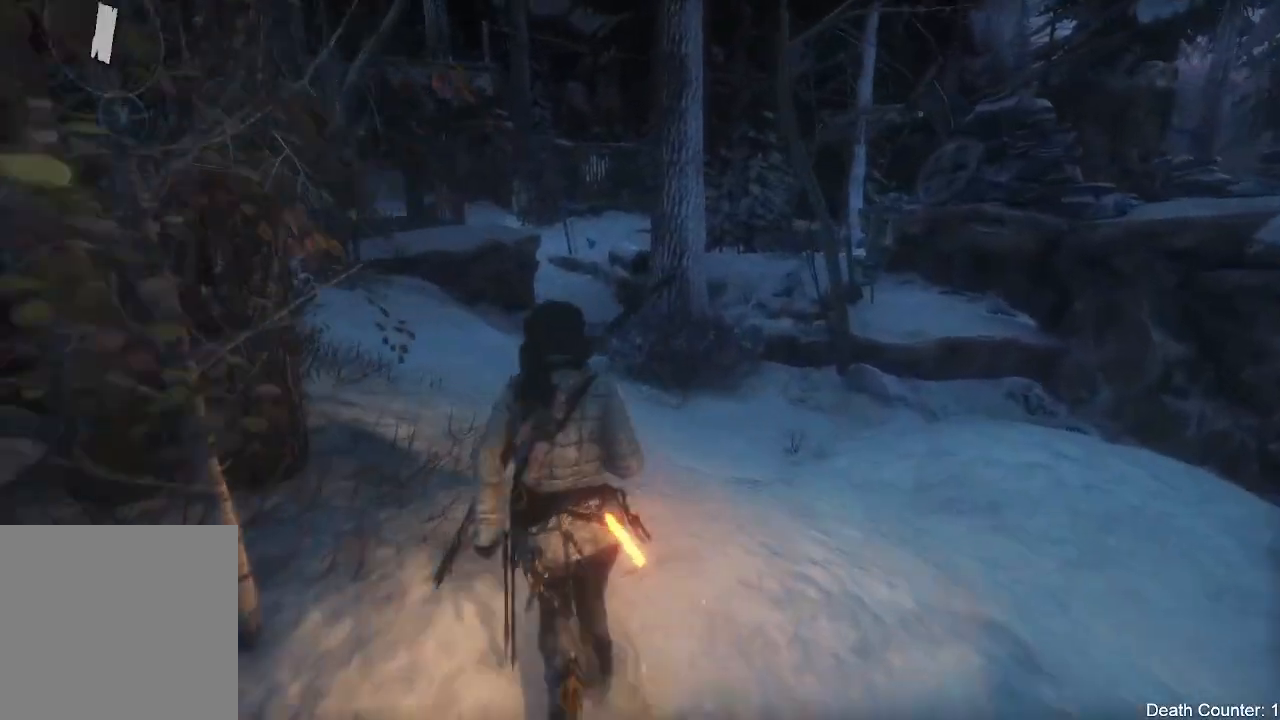
{"dt_ms": 500, "buttons": [], "left_stick": "down-left", "right_stick": "left", "events": [[233, "right_stick", "center"], [367, "right_stick", "left"], [450, "left_stick", "down-left"]]}